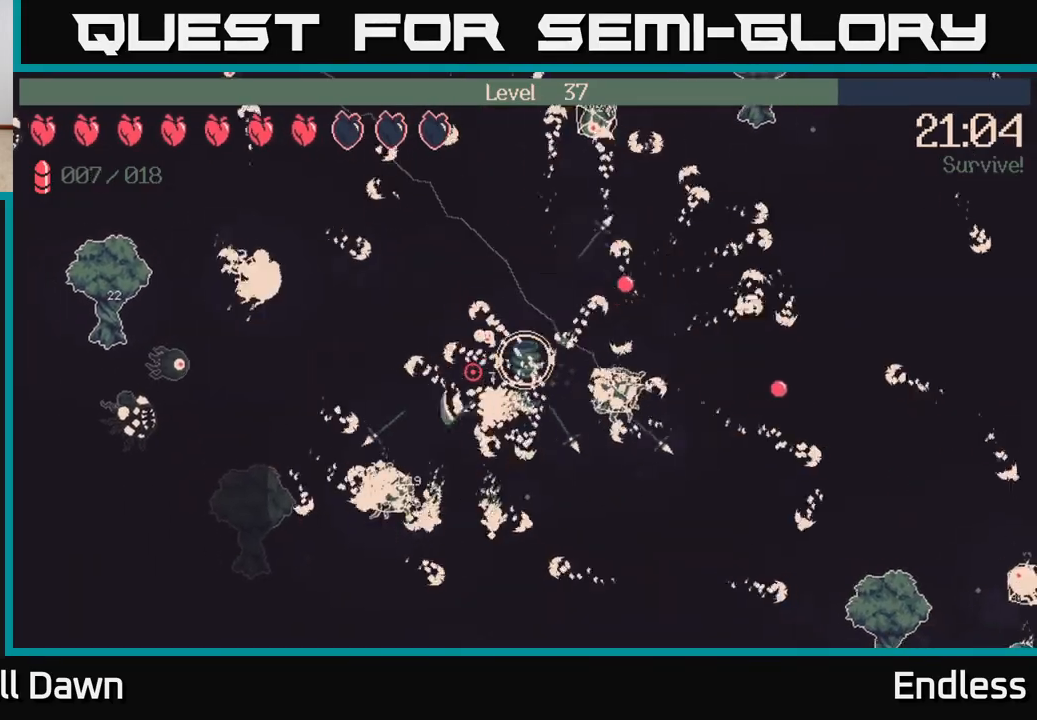
Gameplay with a controller (Xbox layout); each line is a JSON object with the inputs held at the frame after it. "events" lists button and stick changes between this image and that frame as [ms after this image, input, new state], when the widget could be followed in between.
{"buttons": [], "left_stick": "up", "right_stick": "up-left", "events": [[183, "right_stick", "up-left"], [367, "left_stick", "up"]]}
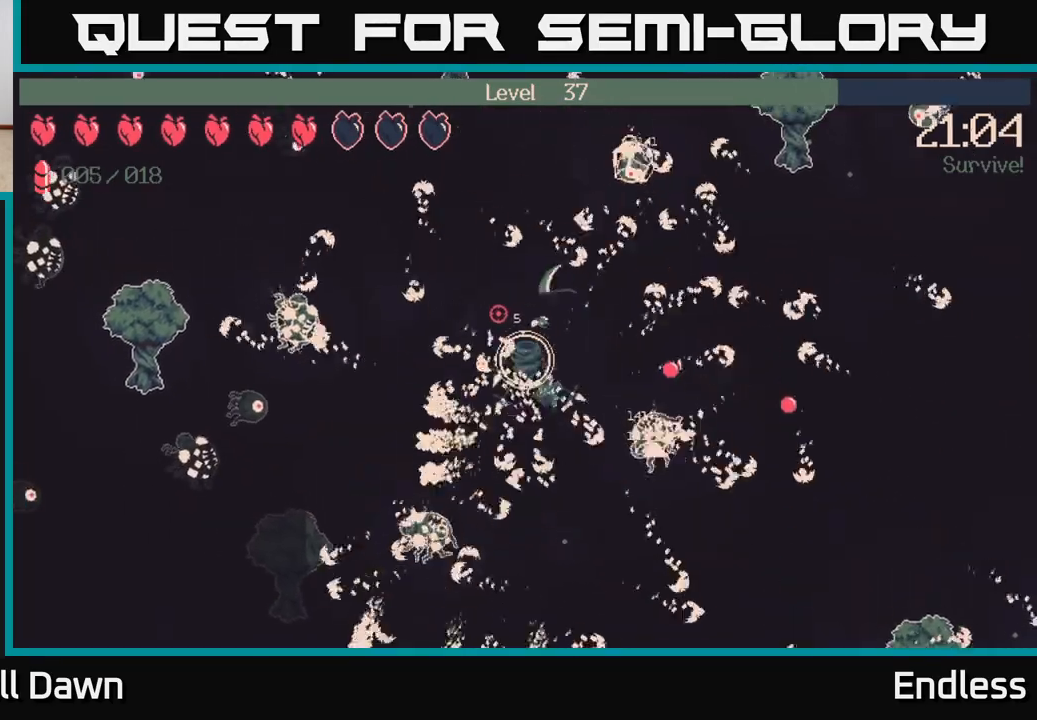
{"buttons": [], "left_stick": "up-left", "right_stick": "up-left", "events": [[50, "right_stick", "up"], [200, "right_stick", "center"], [317, "left_stick", "up-left"], [433, "right_stick", "up-left"]]}
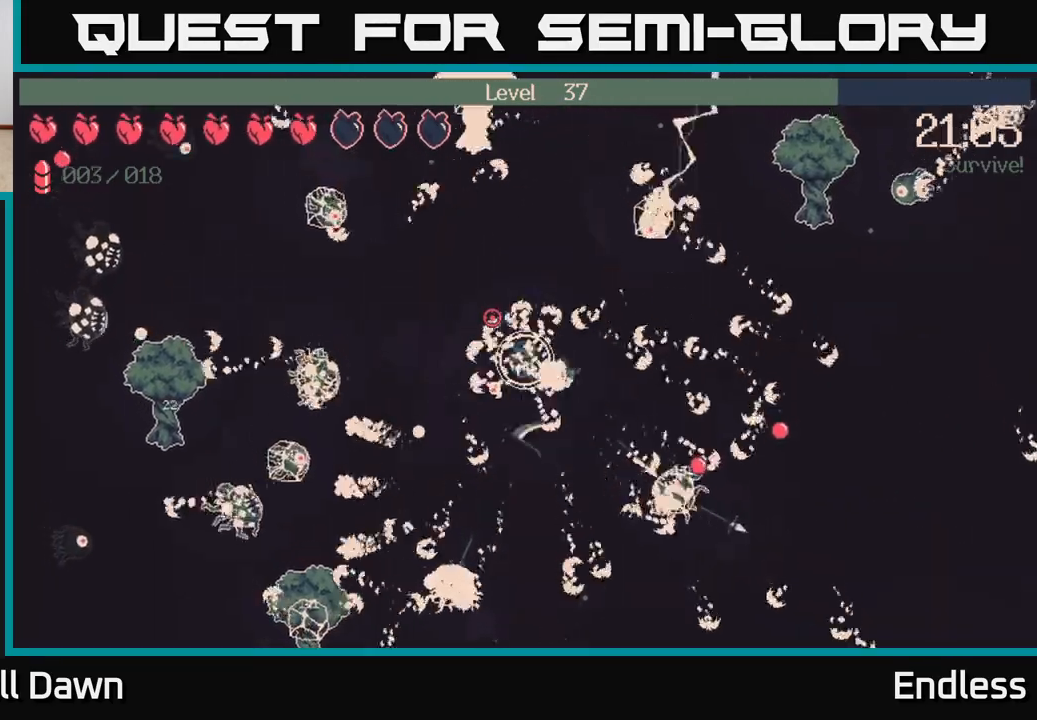
{"buttons": [], "left_stick": "up-left", "right_stick": "up-left", "events": []}
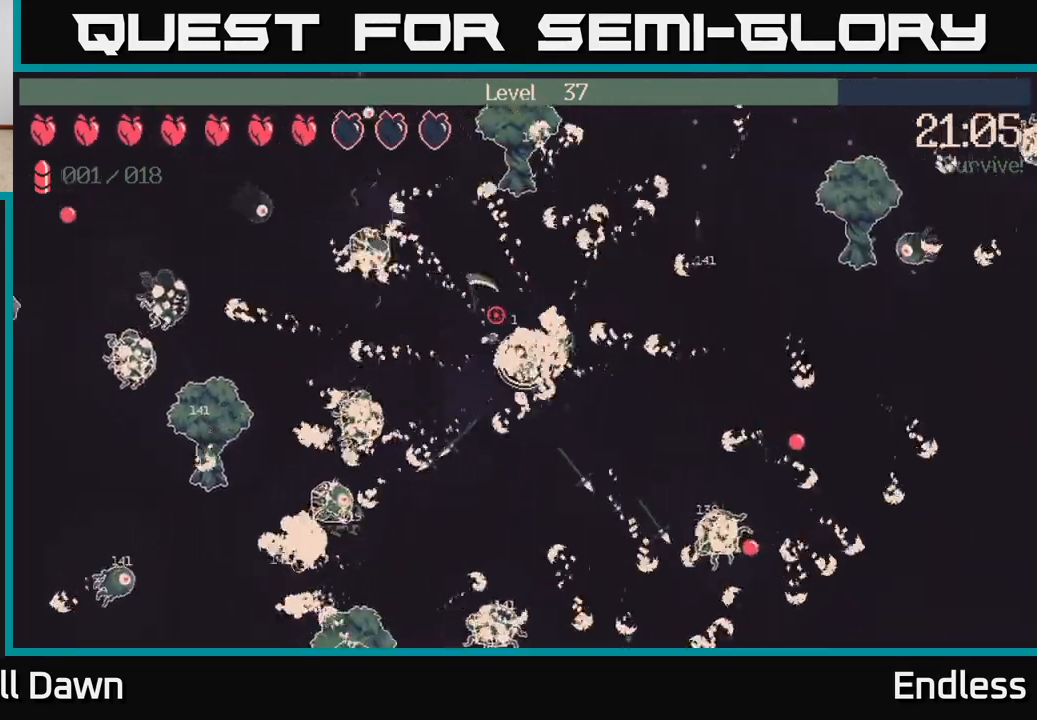
{"buttons": [], "left_stick": "down-right", "right_stick": "up-right", "events": [[233, "right_stick", "up"], [333, "left_stick", "down-left"], [367, "right_stick", "up-right"], [467, "left_stick", "down-right"]]}
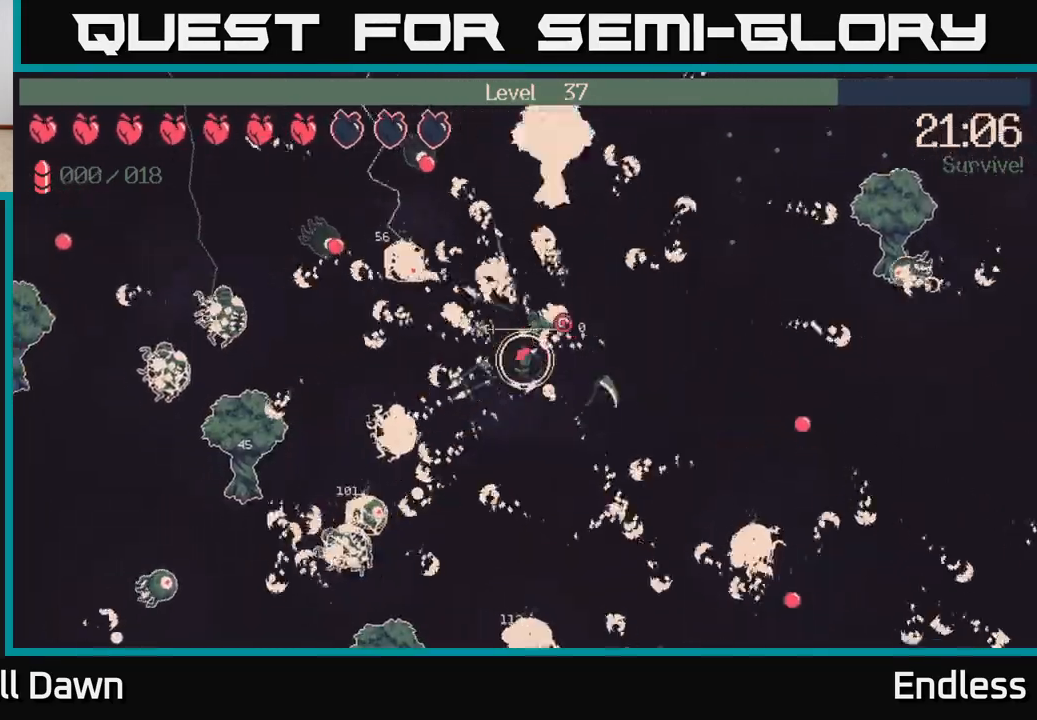
{"buttons": [], "left_stick": "up", "right_stick": "up-right", "events": [[233, "left_stick", "right"], [383, "left_stick", "up"]]}
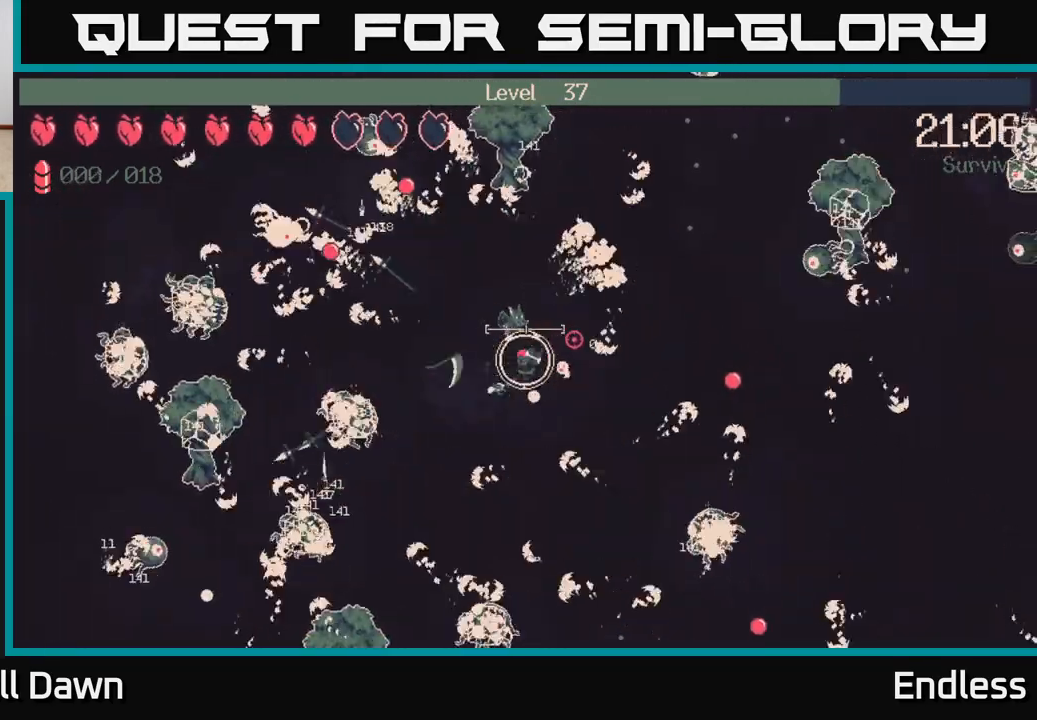
{"buttons": ["L2"], "left_stick": "down-right", "right_stick": "up-right", "events": [[100, "left_stick", "up-right"], [200, "left_stick", "right"], [317, "left_stick", "down-right"], [433, "L2", "down"]]}
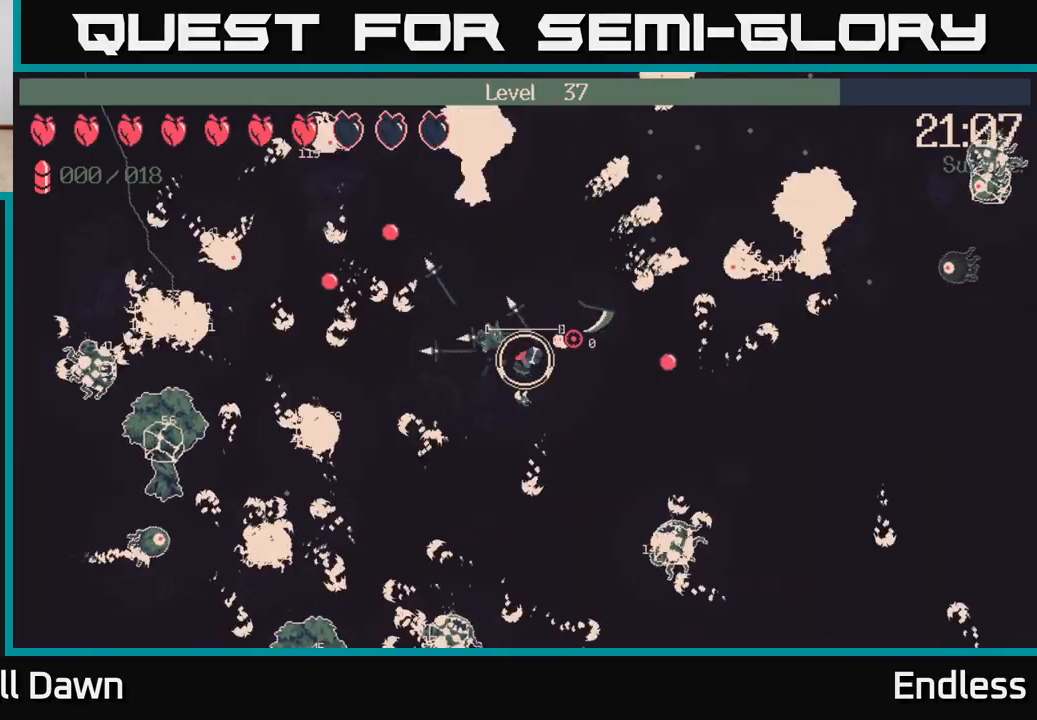
{"buttons": [], "left_stick": "right", "right_stick": "up-right", "events": [[67, "L2", "up"], [467, "left_stick", "right"]]}
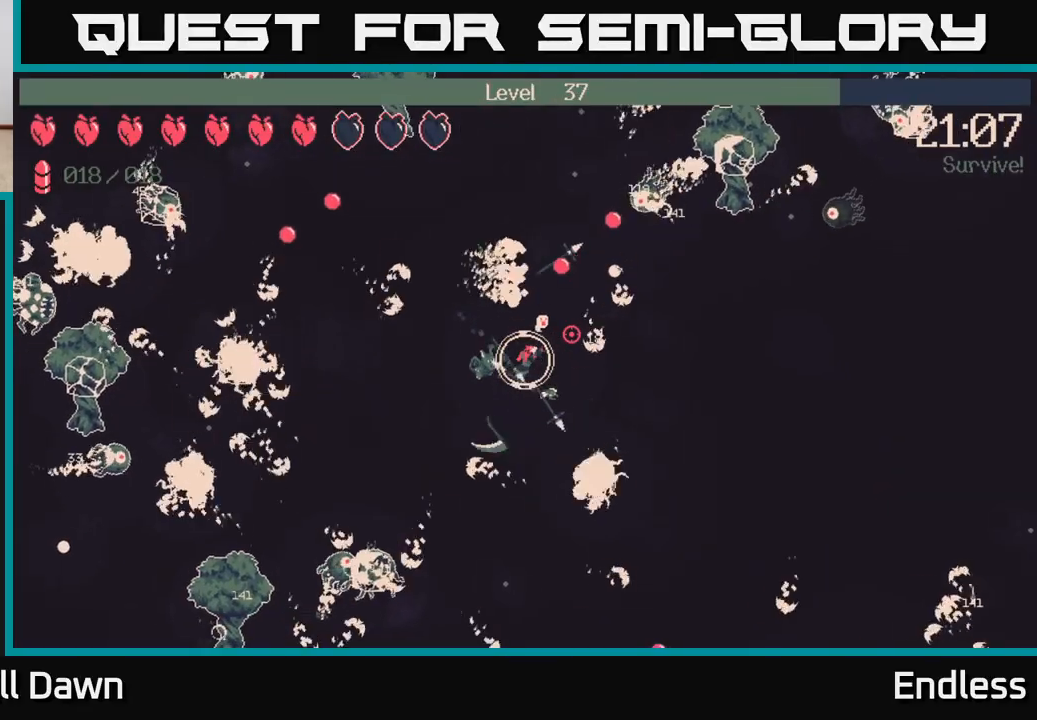
{"buttons": [], "left_stick": "right", "right_stick": "up-right", "events": []}
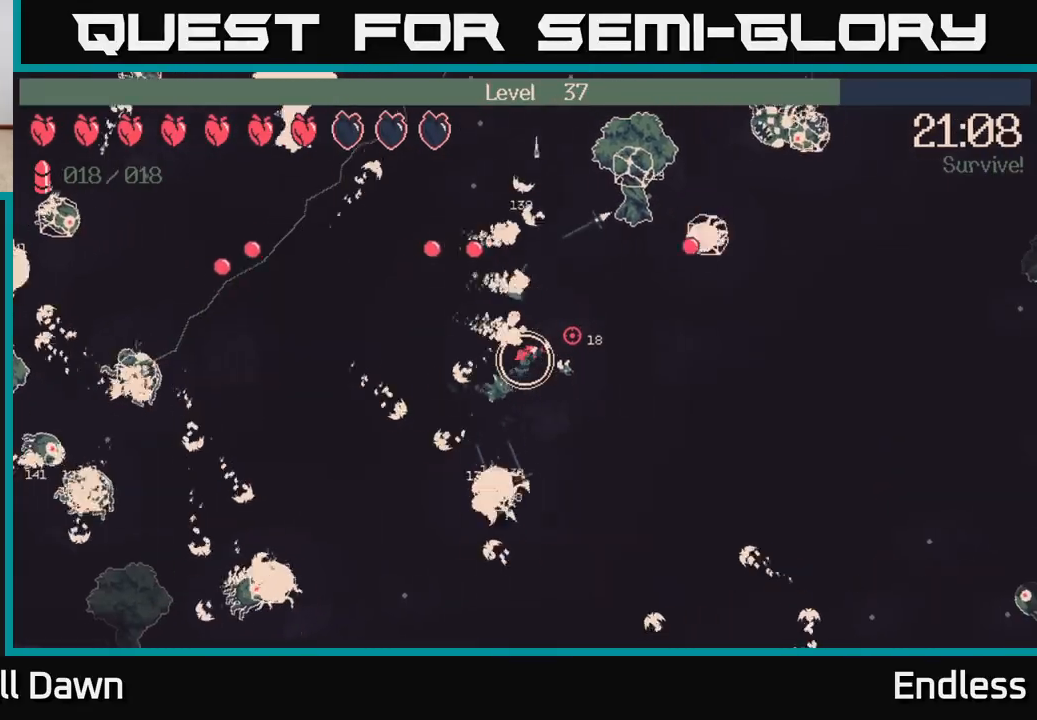
{"buttons": [], "left_stick": "right", "right_stick": "right", "events": [[100, "L2", "down"], [183, "right_stick", "right"], [217, "L2", "up"]]}
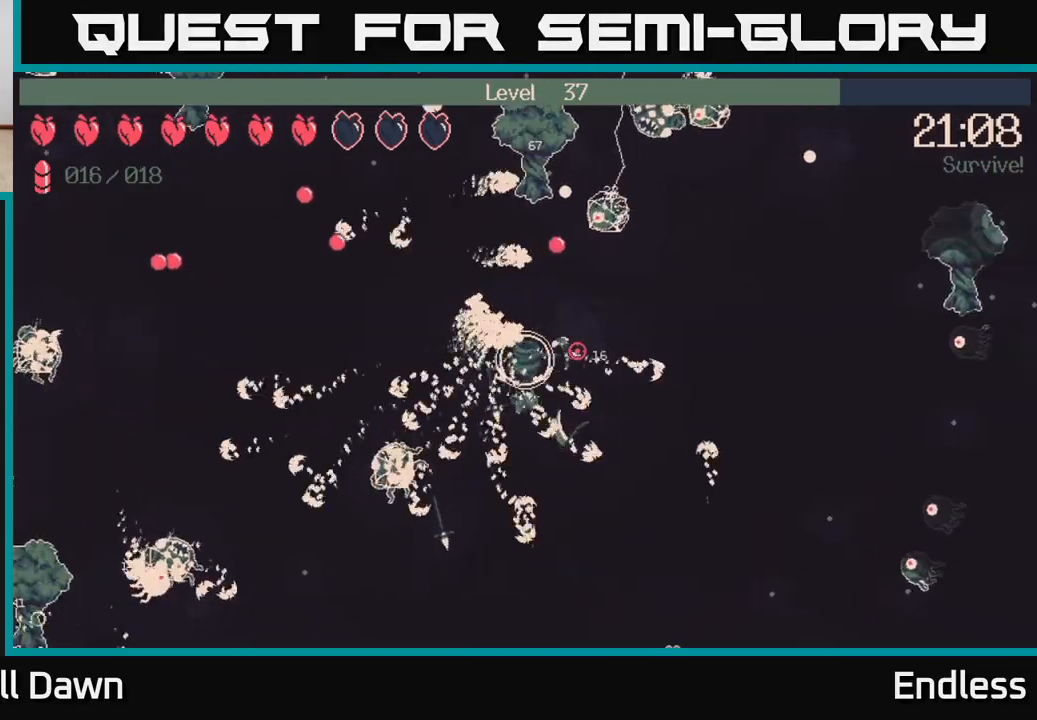
{"buttons": [], "left_stick": "right", "right_stick": "right", "events": []}
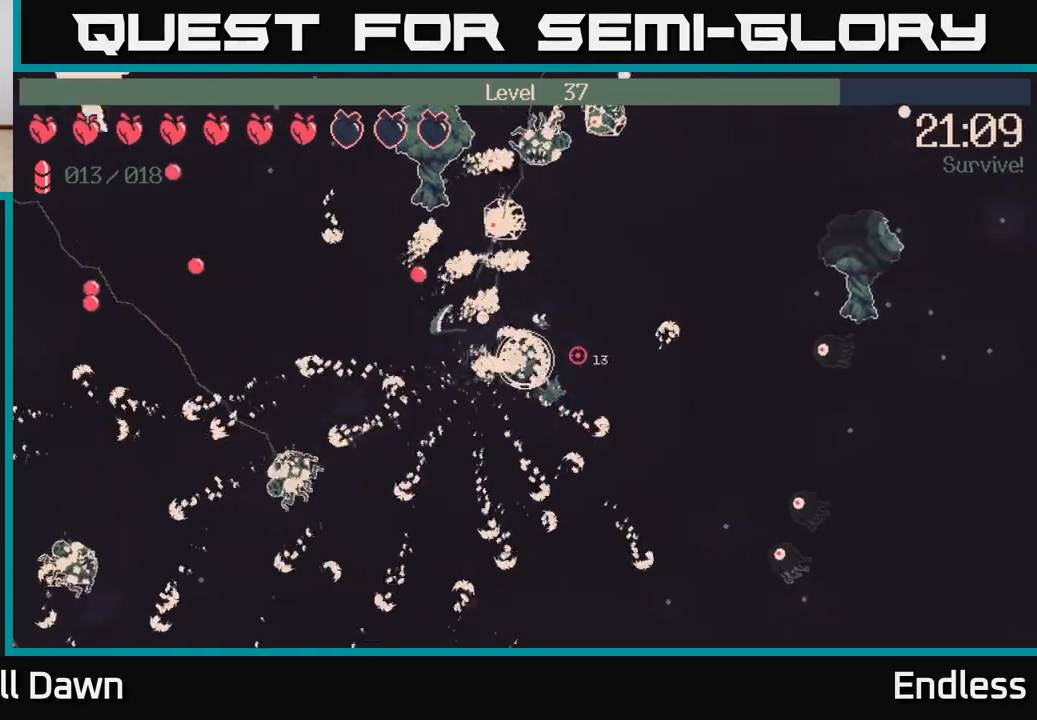
{"buttons": [], "left_stick": "up-right", "right_stick": "right", "events": [[417, "left_stick", "up-right"]]}
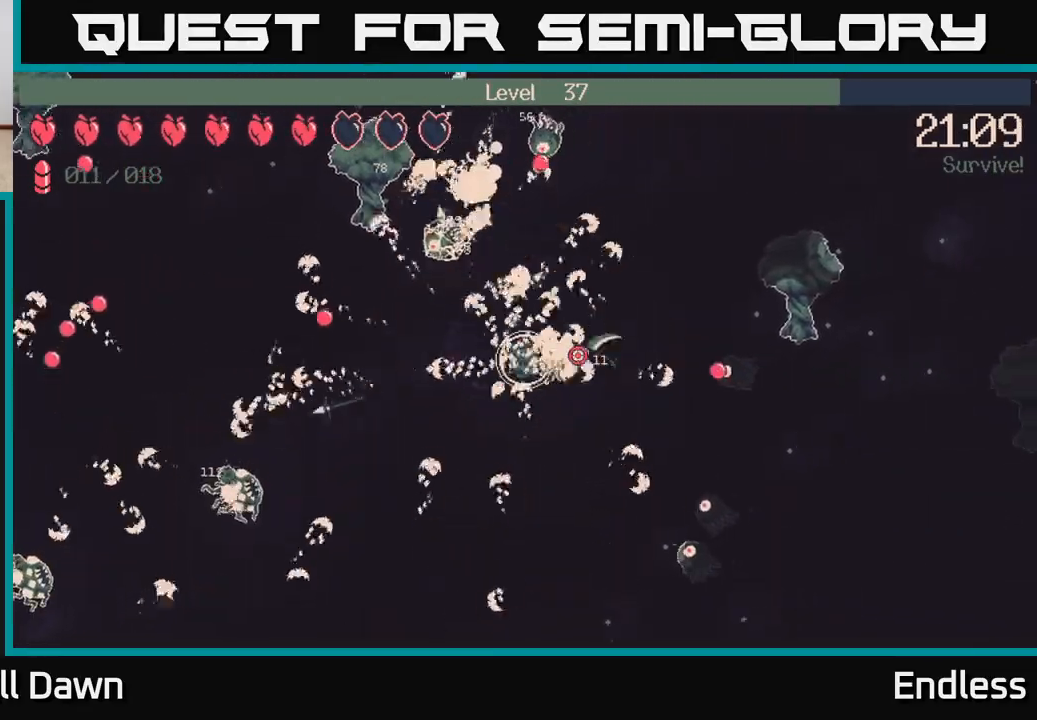
{"buttons": [], "left_stick": "up-right", "right_stick": "right", "events": []}
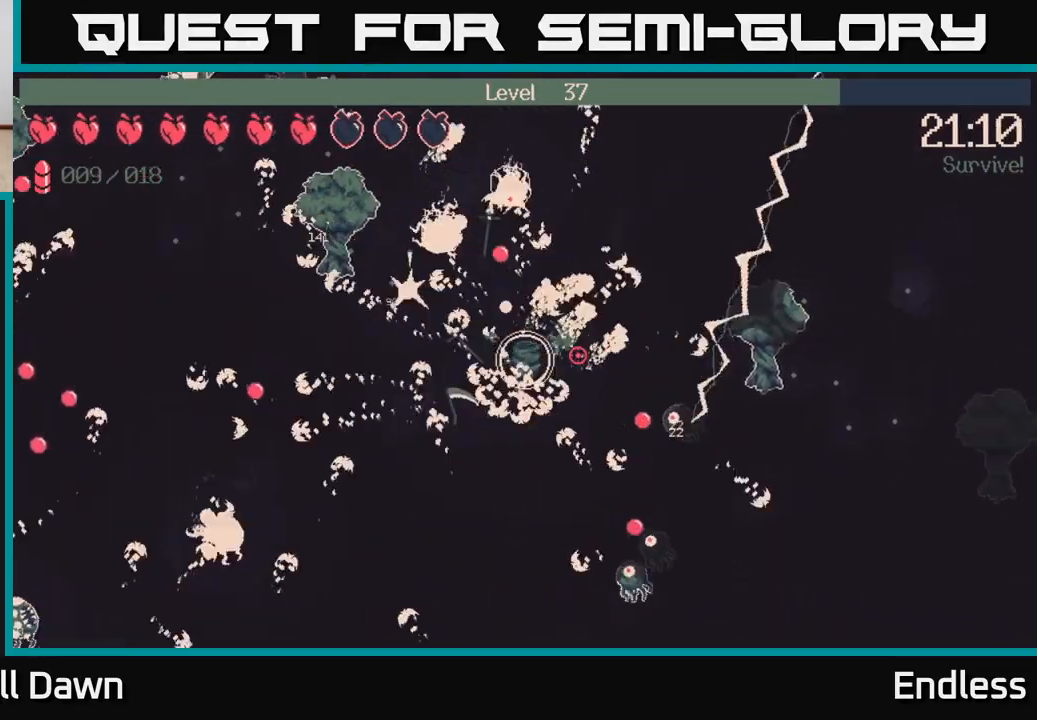
{"buttons": [], "left_stick": "up-right", "right_stick": "right", "events": []}
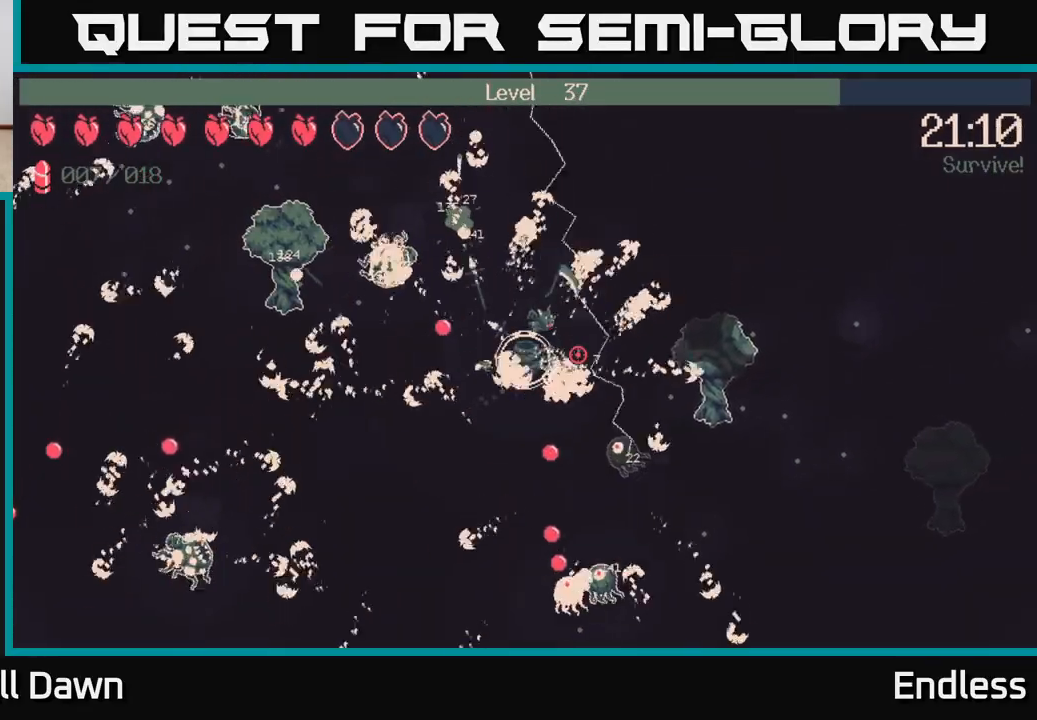
{"buttons": [], "left_stick": "up-right", "right_stick": "right", "events": []}
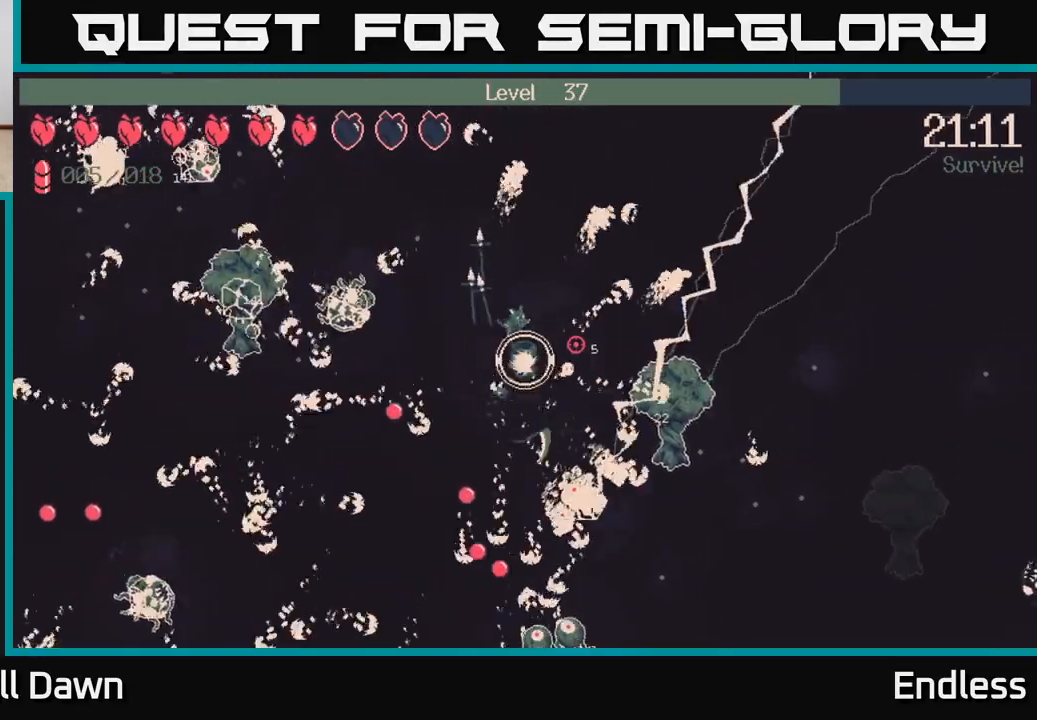
{"buttons": [], "left_stick": "left", "right_stick": "up-right", "events": [[100, "left_stick", "up"], [300, "left_stick", "up-left"], [433, "left_stick", "left"], [467, "right_stick", "up-right"]]}
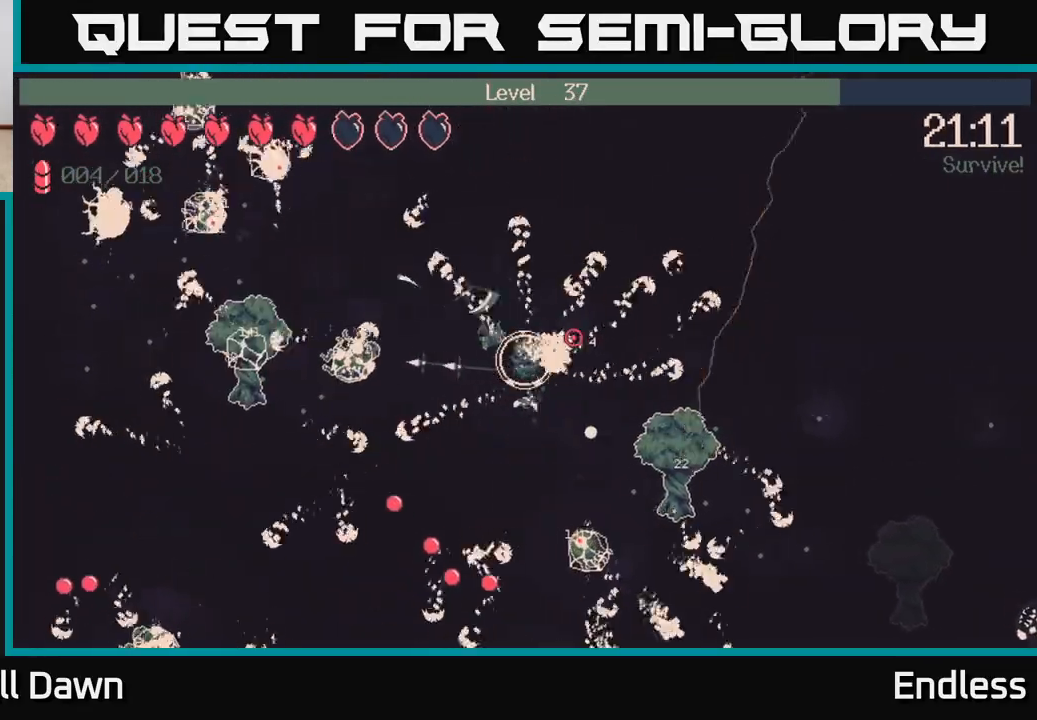
{"buttons": [], "left_stick": "down-right", "right_stick": "up-right", "events": [[33, "left_stick", "down-left"], [233, "left_stick", "down"], [350, "left_stick", "down-right"]]}
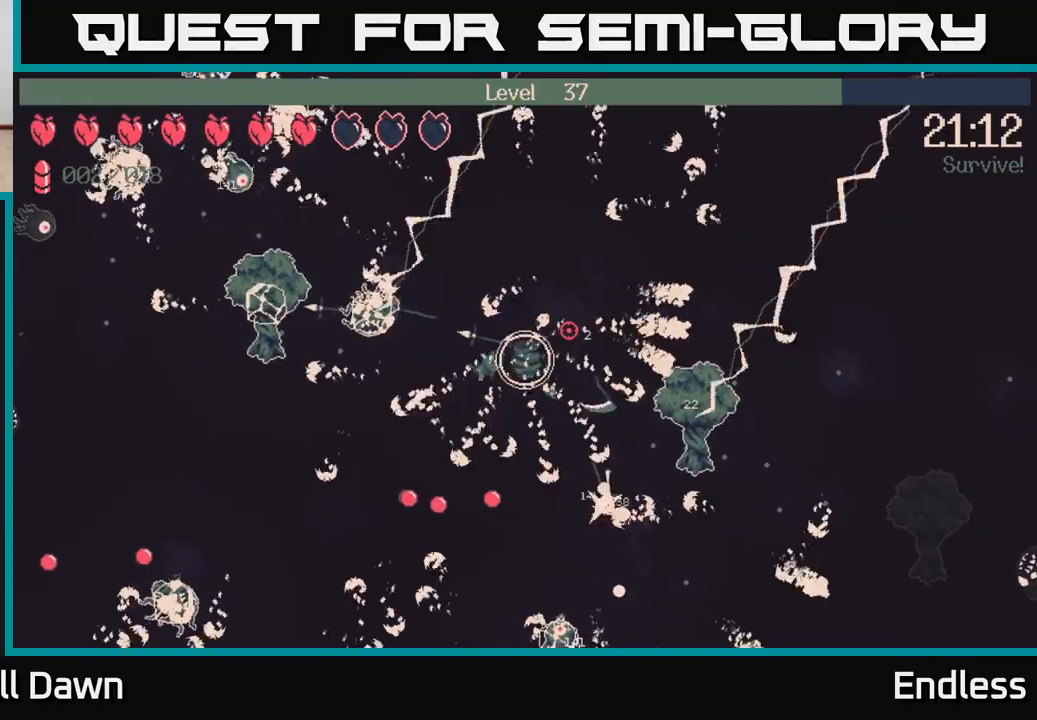
{"buttons": ["L2"], "left_stick": "up-left", "right_stick": "up-right", "events": [[133, "left_stick", "up-right"], [233, "left_stick", "up"], [367, "left_stick", "up-left"], [450, "L2", "down"]]}
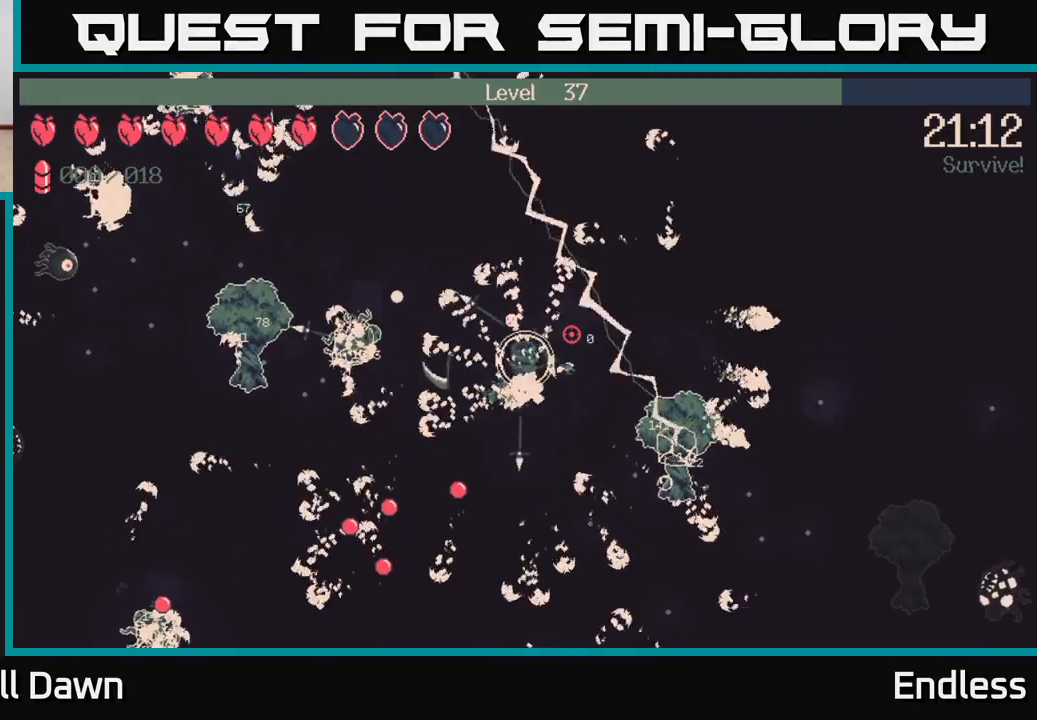
{"buttons": [], "left_stick": "up-left", "right_stick": "up-right", "events": [[83, "L2", "up"], [83, "left_stick", "left"], [183, "L2", "down"], [183, "left_stick", "down-right"], [300, "L2", "up"], [300, "left_stick", "up-right"], [350, "left_stick", "up-left"]]}
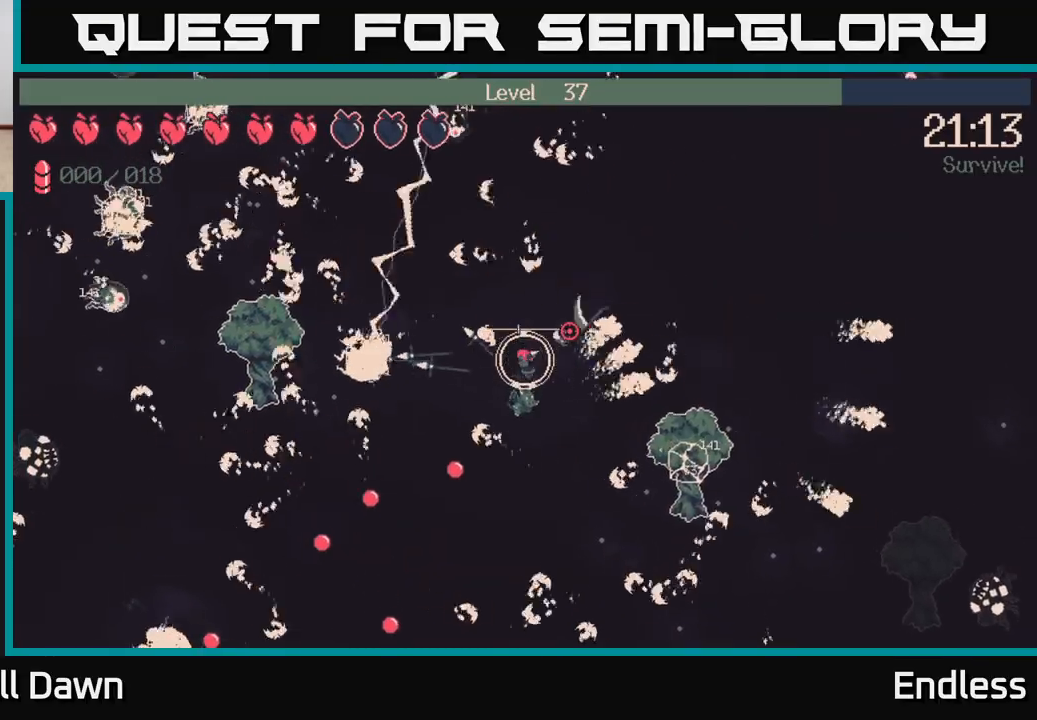
{"buttons": [], "left_stick": "left", "right_stick": "up-right", "events": [[100, "L2", "down"], [133, "left_stick", "right"], [200, "L2", "up"], [333, "L2", "down"], [367, "left_stick", "up"], [433, "L2", "up"], [450, "left_stick", "left"]]}
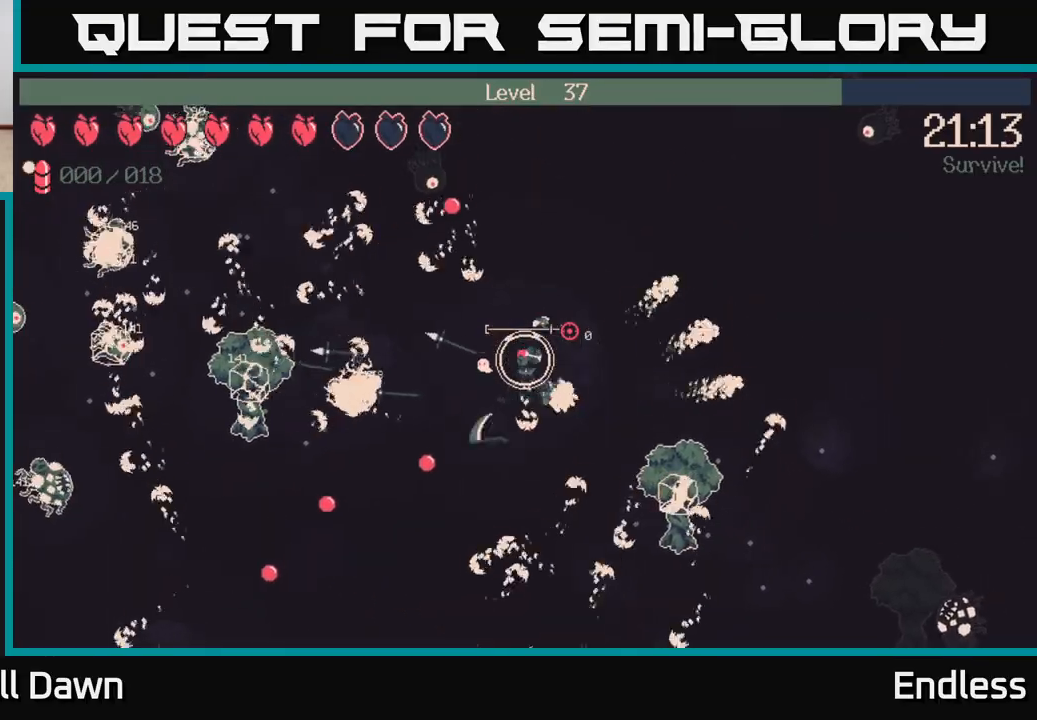
{"buttons": [], "left_stick": "down-right", "right_stick": "up-right", "events": [[83, "L2", "down"], [100, "left_stick", "down-right"], [200, "L2", "up"], [317, "L2", "down"], [433, "L2", "up"]]}
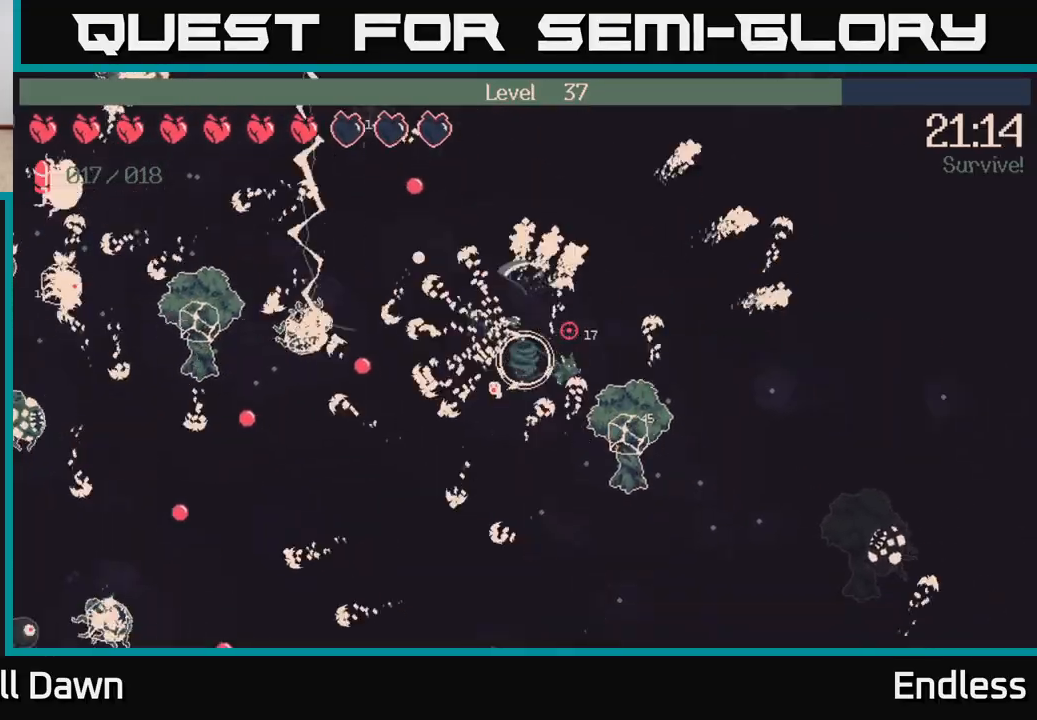
{"buttons": [], "left_stick": "down-left", "right_stick": "up-right", "events": [[17, "L2", "down"], [50, "left_stick", "up-right"], [100, "left_stick", "up"], [150, "L2", "up"], [350, "left_stick", "left"], [400, "left_stick", "down-left"]]}
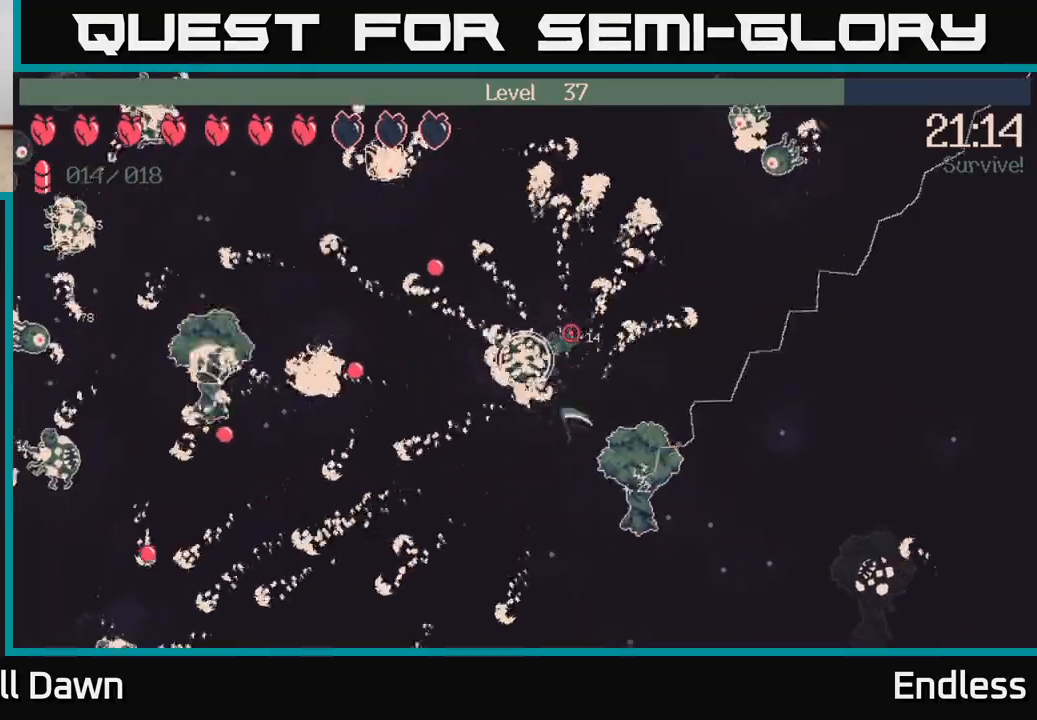
{"buttons": [], "left_stick": "down", "right_stick": "up-right", "events": [[383, "left_stick", "down"]]}
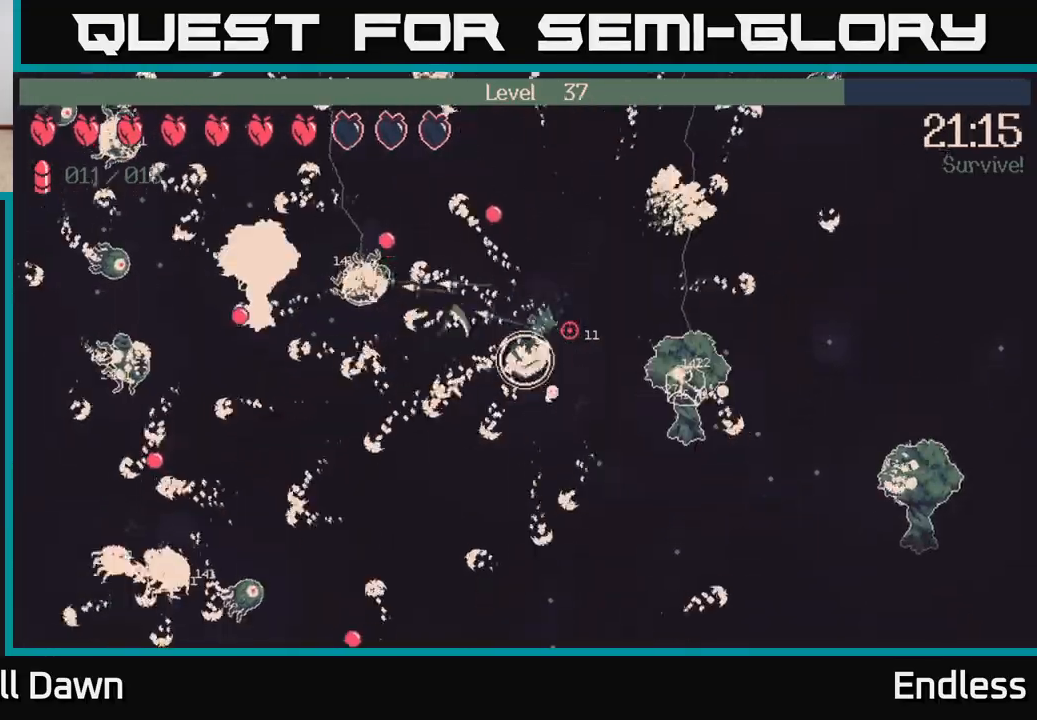
{"buttons": [], "left_stick": "down", "right_stick": "up-right", "events": []}
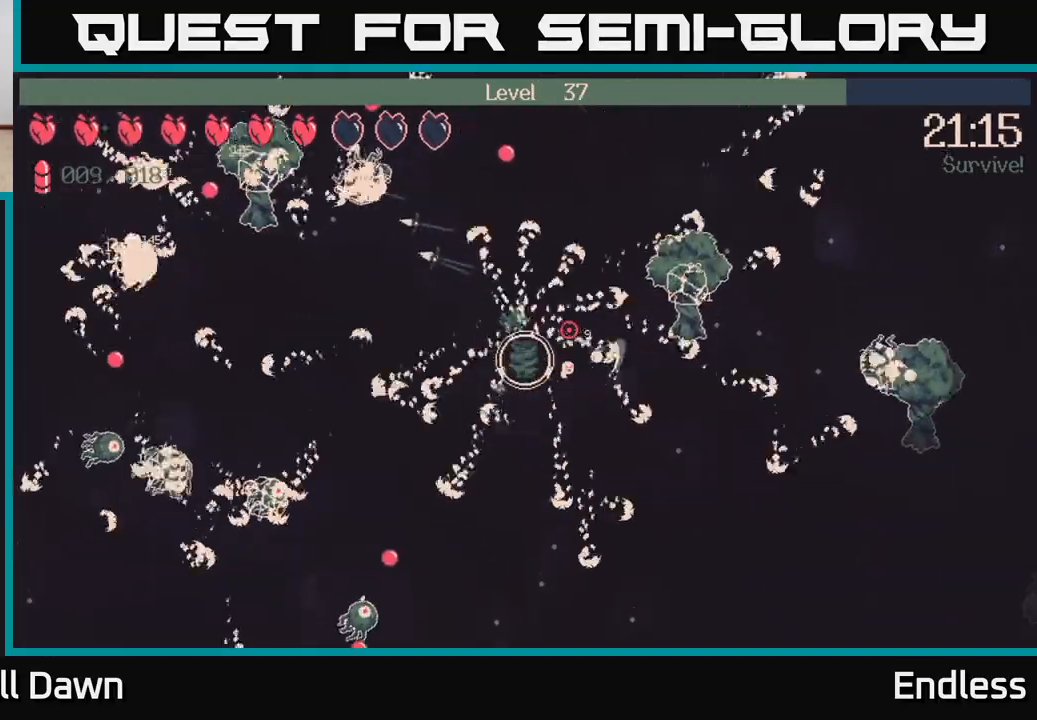
{"buttons": [], "left_stick": "down", "right_stick": "up-right", "events": [[67, "left_stick", "down-right"], [267, "left_stick", "down"]]}
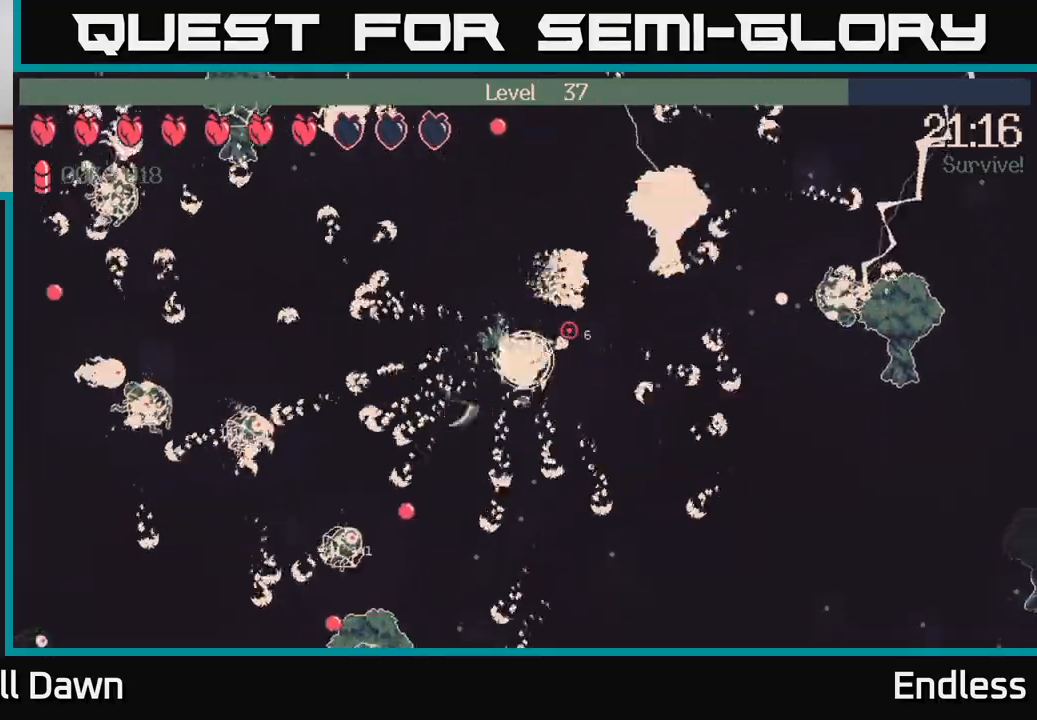
{"buttons": [], "left_stick": "down-left", "right_stick": "up-right", "events": [[67, "left_stick", "left"], [150, "left_stick", "up-left"], [267, "left_stick", "left"], [433, "left_stick", "down-left"]]}
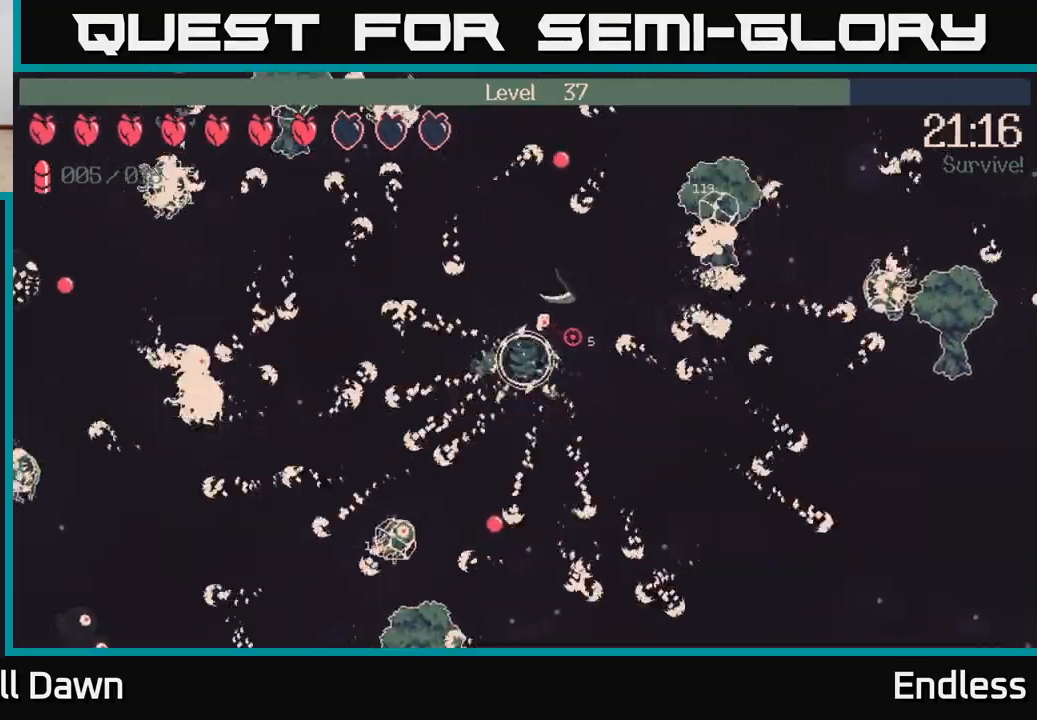
{"buttons": [], "left_stick": "down-left", "right_stick": "up-right", "events": []}
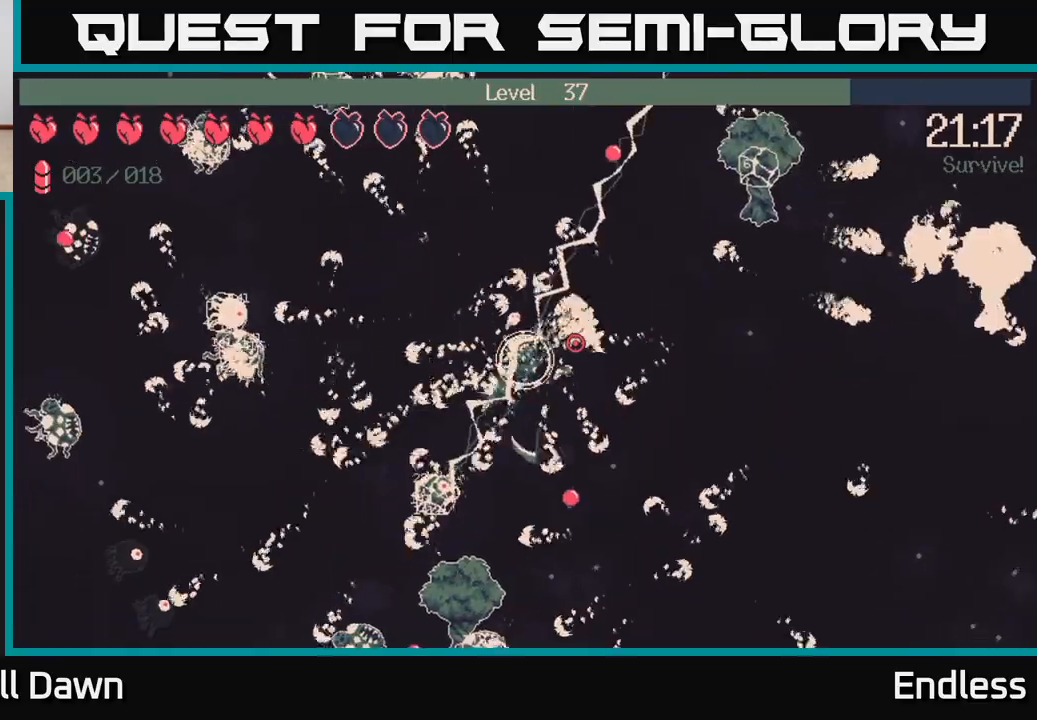
{"buttons": [], "left_stick": "up-left", "right_stick": "up-right", "events": [[233, "left_stick", "left"], [333, "left_stick", "up-left"]]}
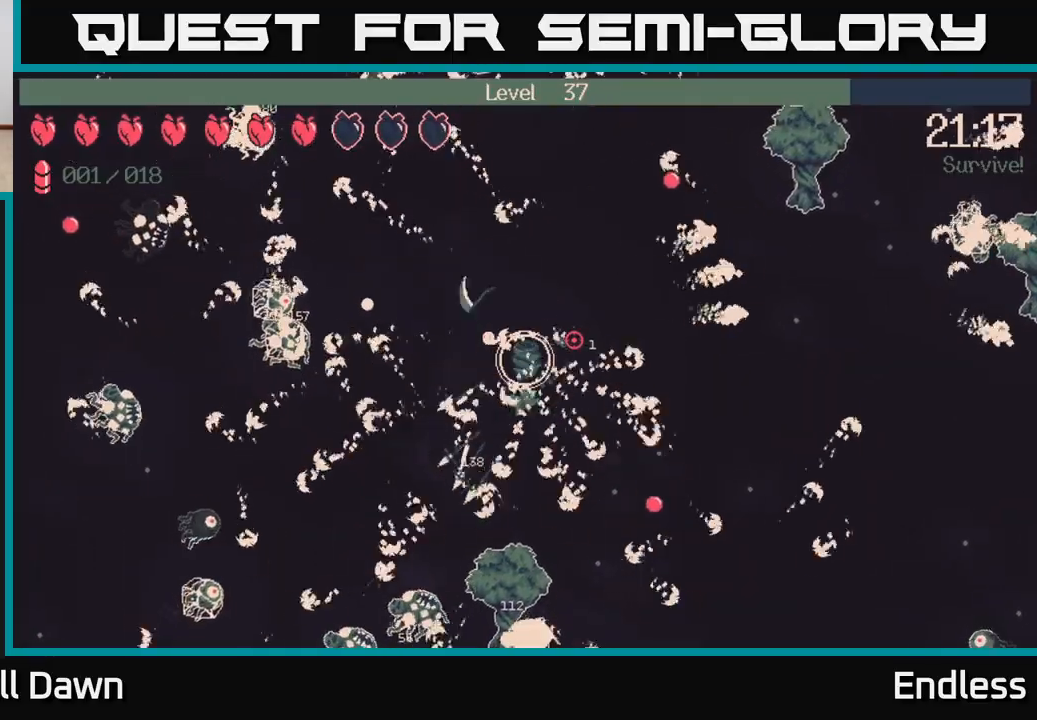
{"buttons": [], "left_stick": "up-left", "right_stick": "up-right", "events": []}
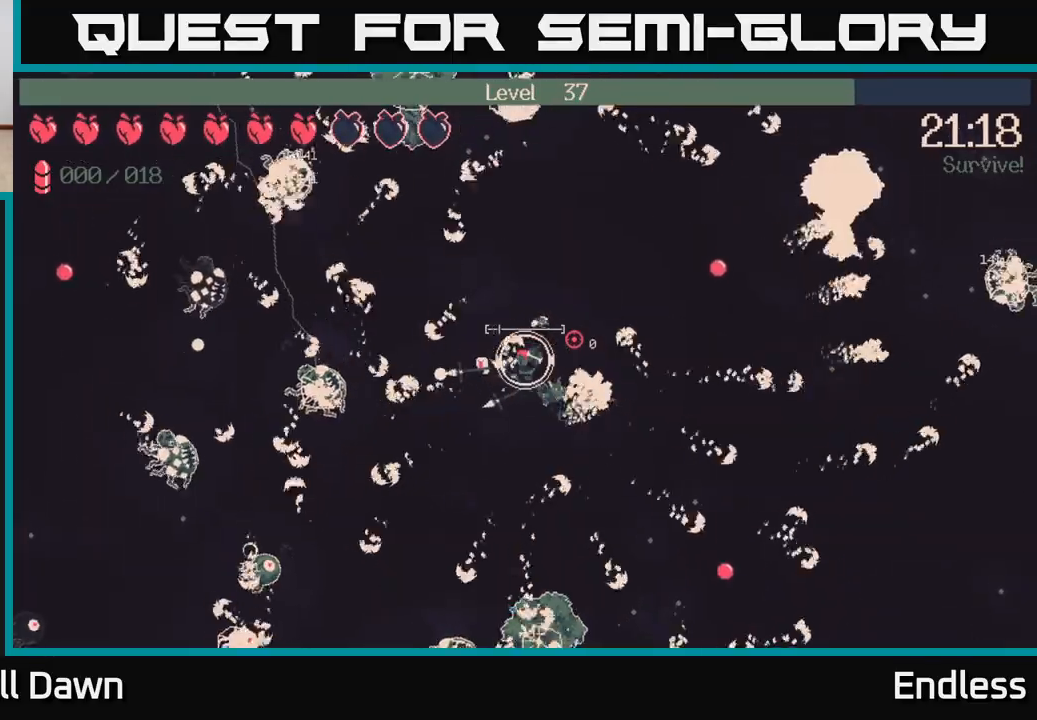
{"buttons": [], "left_stick": "up-left", "right_stick": "up-right", "events": [[50, "left_stick", "left"], [133, "L2", "down"], [283, "L2", "up"], [283, "left_stick", "up-left"]]}